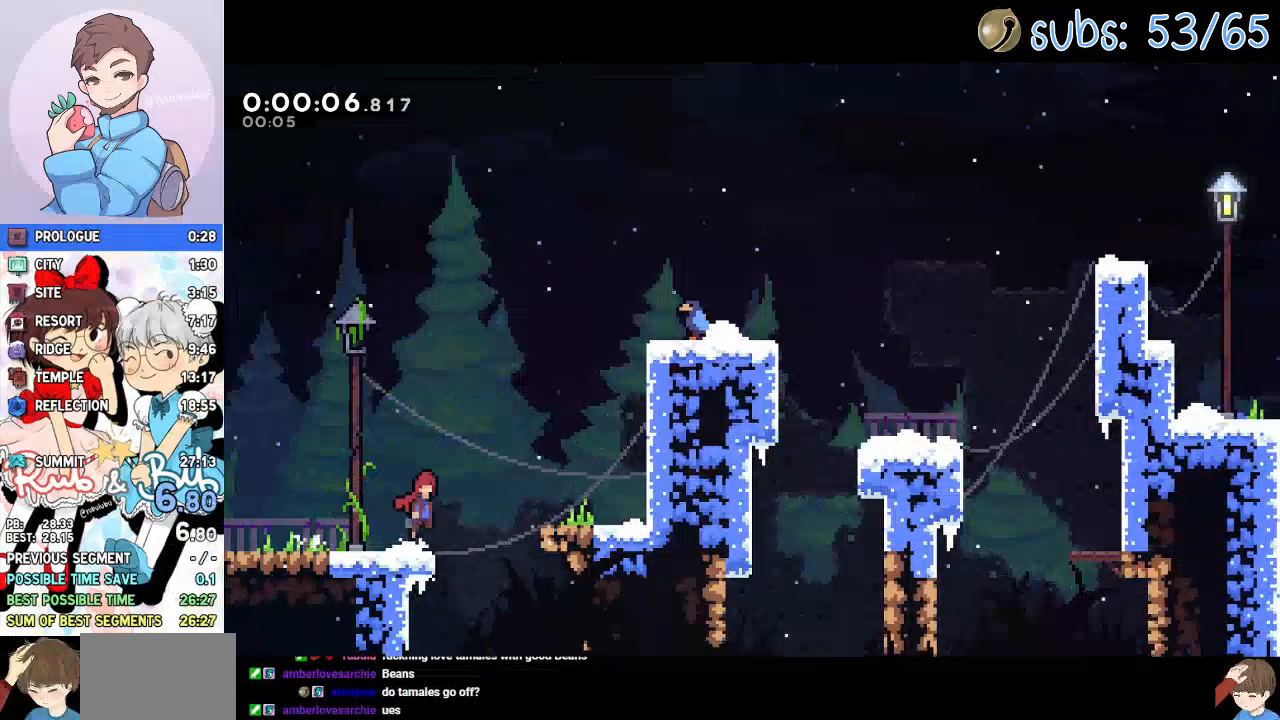
Gameplay with a controller (PlayStation layout); each line is a JSON object with the inputs held at the frame after it. "events" lists button and stick changes between this image and that frame as [ms after this image, input, new state], when the widget could be followed in between. Not read: TOUCHPAD.
{"buttons": ["CROSS", "DPAD_RIGHT"], "left_stick": "center", "right_stick": "center", "events": [[133, "CROSS", "up"], [383, "CROSS", "down"]]}
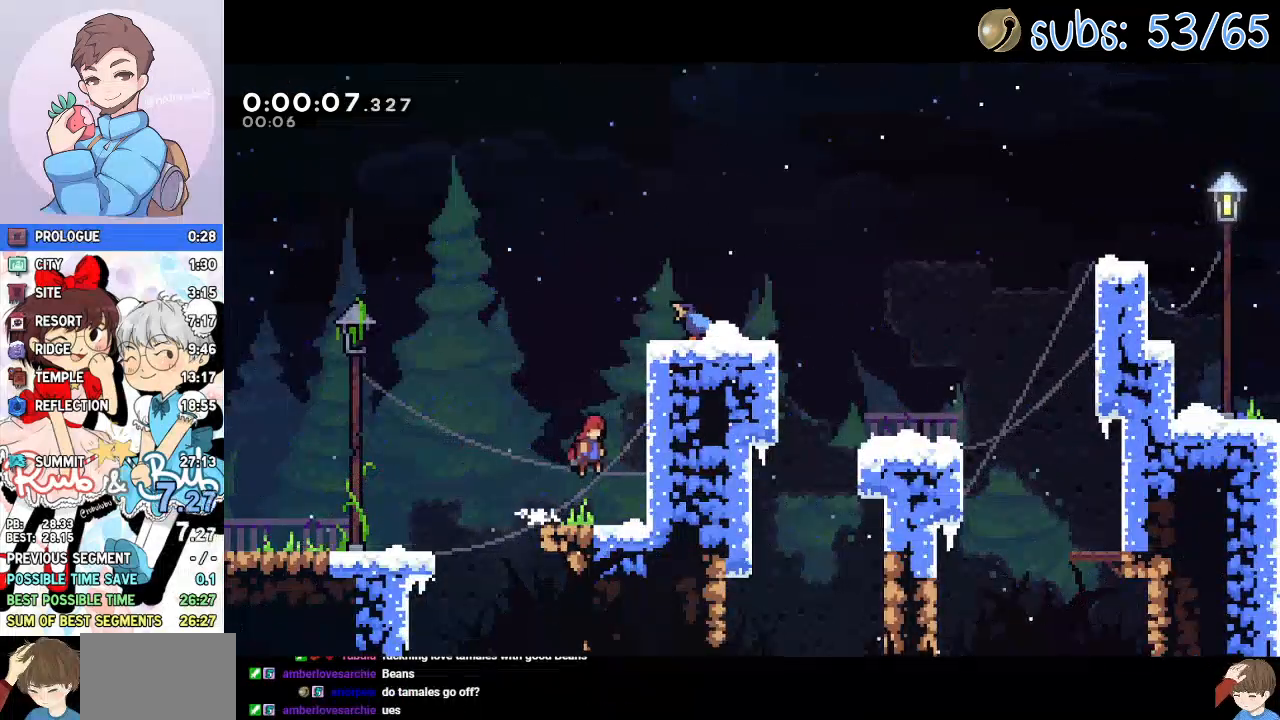
{"buttons": ["DPAD_RIGHT"], "left_stick": "center", "right_stick": "center", "events": [[83, "CROSS", "up"], [100, "R2", "down"], [117, "CROSS", "down"], [267, "CROSS", "up"], [300, "CROSS", "down"], [433, "CROSS", "up"], [450, "R2", "up"]]}
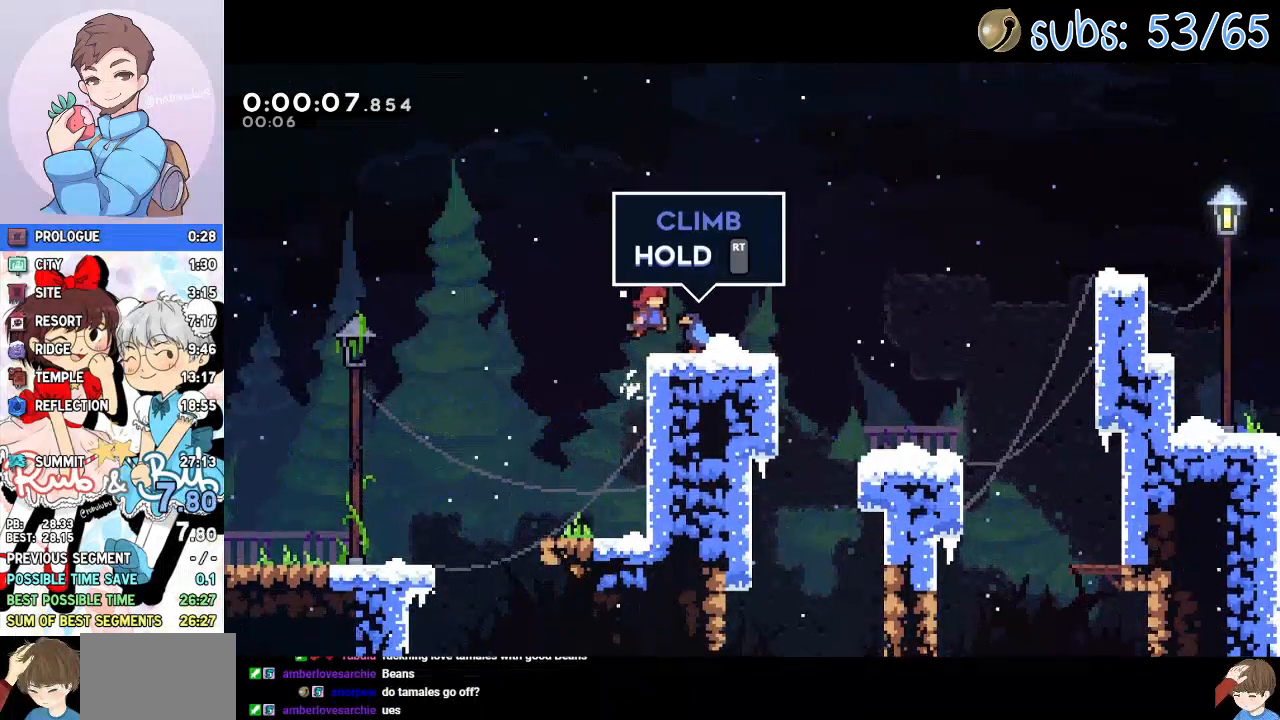
{"buttons": ["CROSS", "DPAD_RIGHT"], "left_stick": "center", "right_stick": "center", "events": [[117, "CROSS", "down"], [183, "CROSS", "up"], [433, "CROSS", "down"]]}
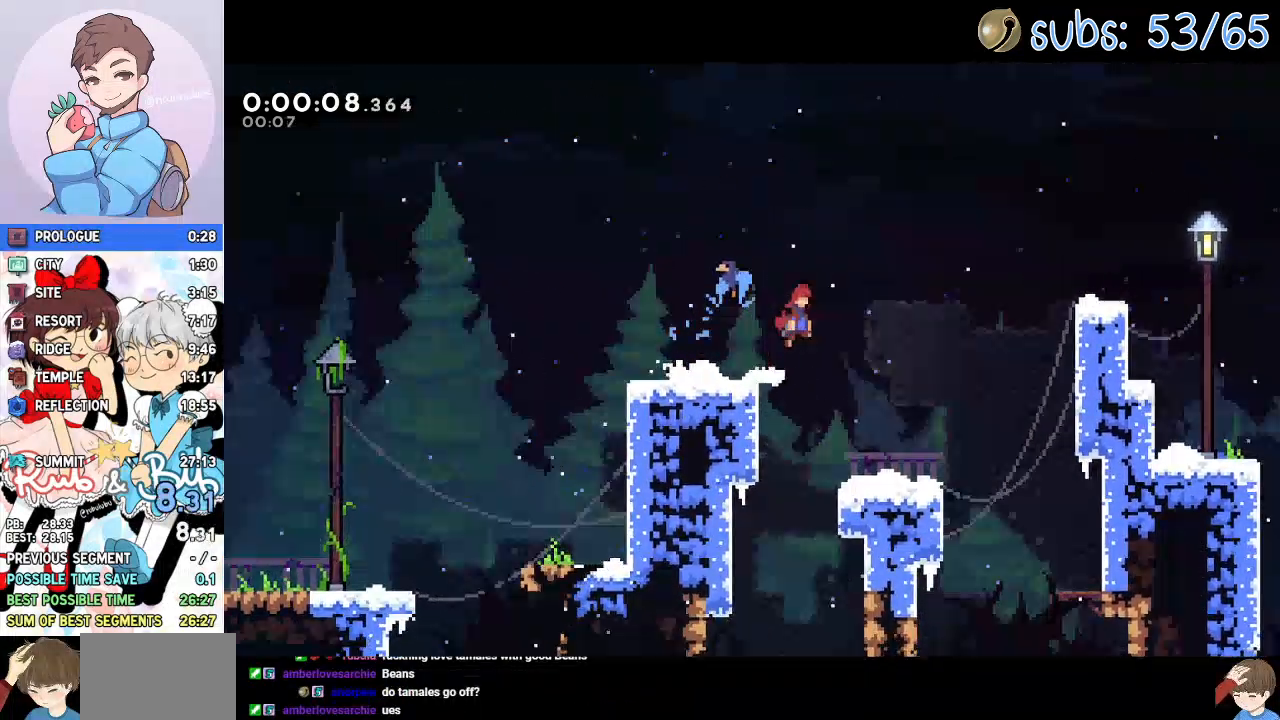
{"buttons": ["DPAD_RIGHT"], "left_stick": "center", "right_stick": "center"}